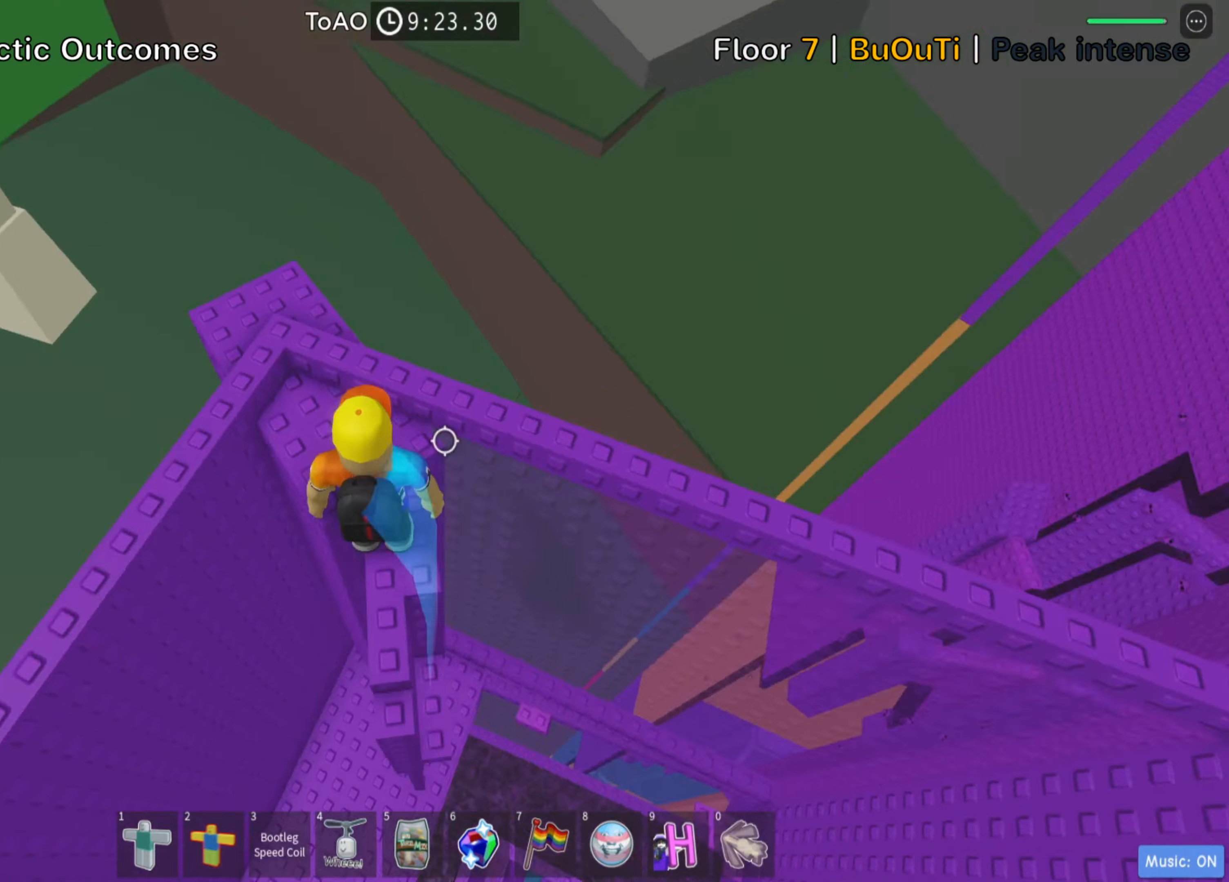
Gameplay with keyboard; each line is a JSON object with the keys held at the frame after it. "events" lists presses ("down") and releases ("up") of ".", "a", "comma", "d", "e", "f", "s", "shift", "space", "tab" and "w" between this image and that frame as [ms after this image, input, new state], when the widget could be followed in between. No other keys are recorded. Mouse input is not recorded. Not read: ctrl.
{"keys": ["a", "w"], "events": [[117, "shift", "up"], [484, "a", "down"], [484, "w", "down"]]}
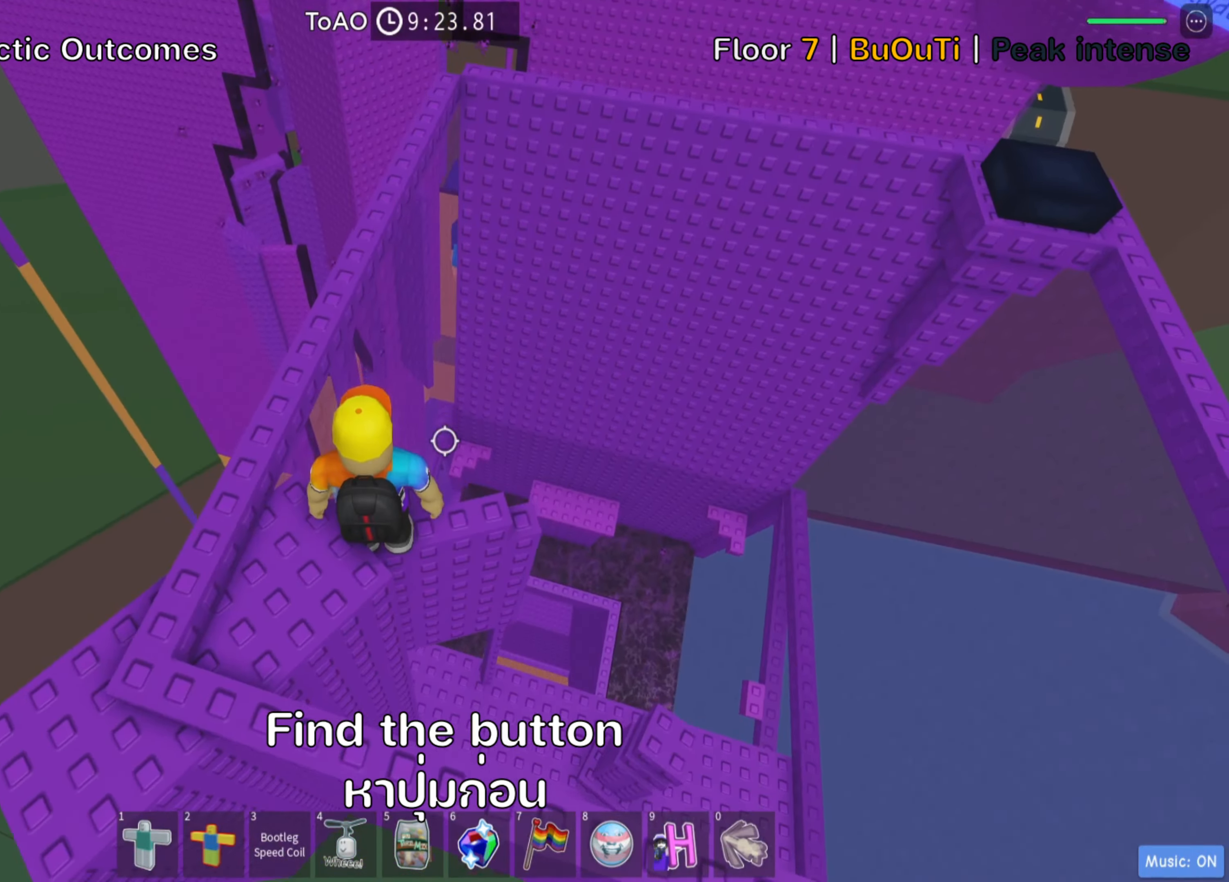
{"keys": ["w"], "events": [[100, "space", "down"], [167, "a", "up"], [250, "space", "up"]]}
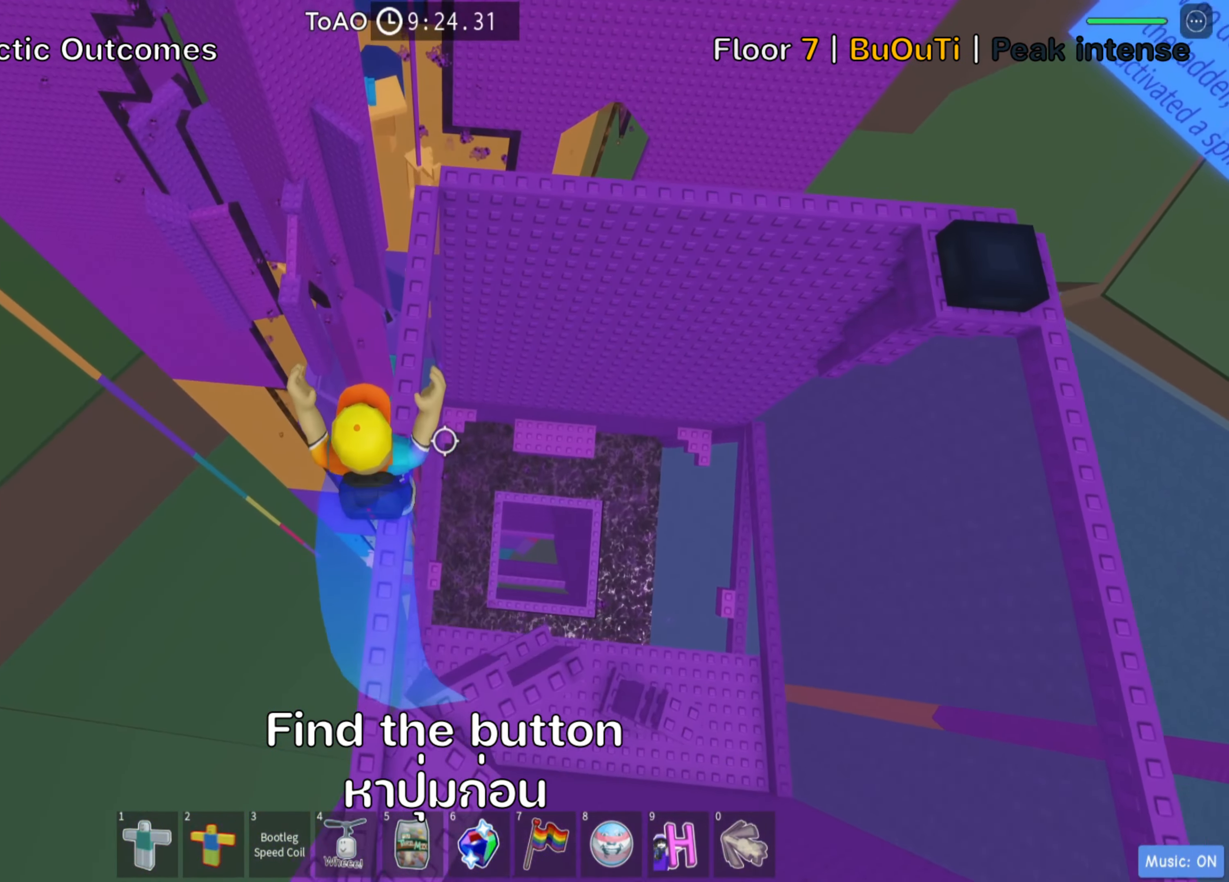
{"keys": ["w"], "events": [[150, "space", "down"], [300, "space", "up"]]}
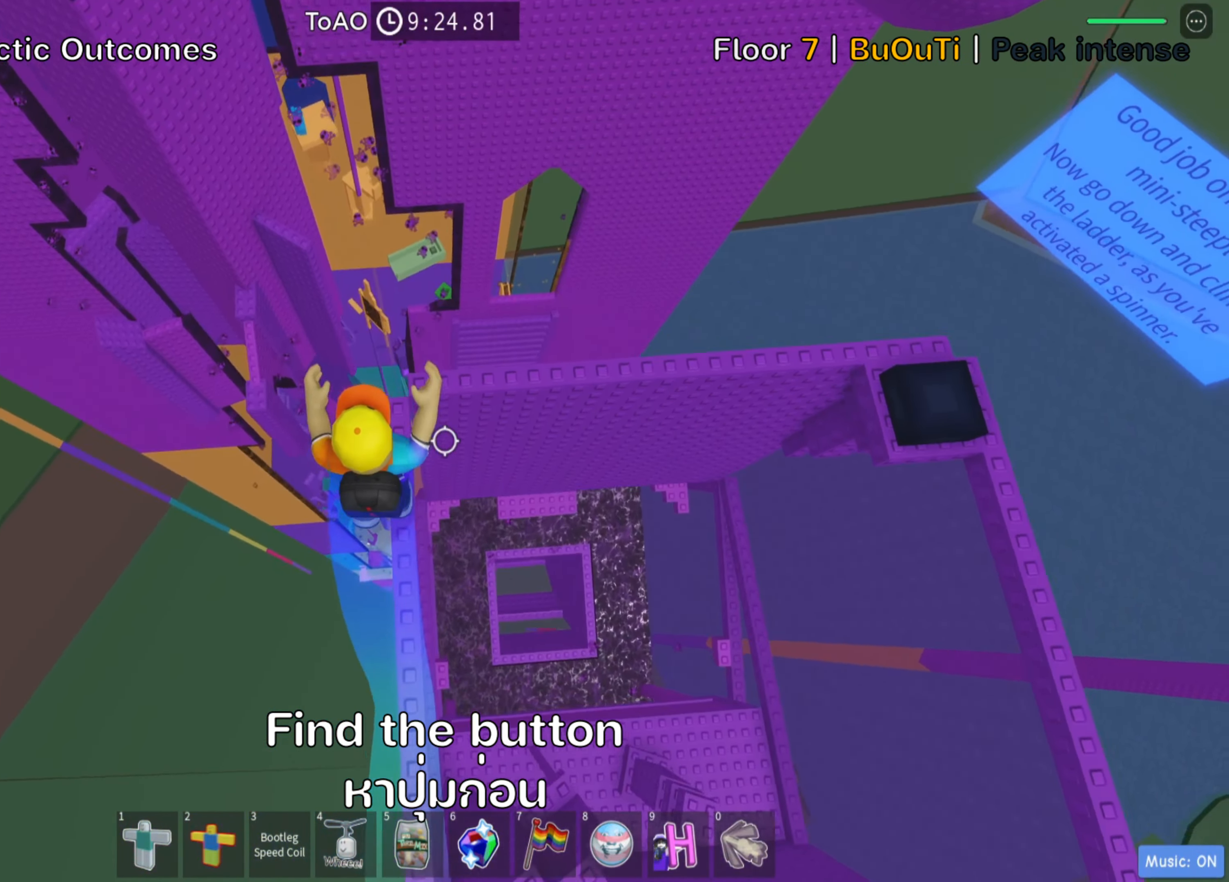
{"keys": ["w"], "events": [[250, "space", "down"], [450, "space", "up"]]}
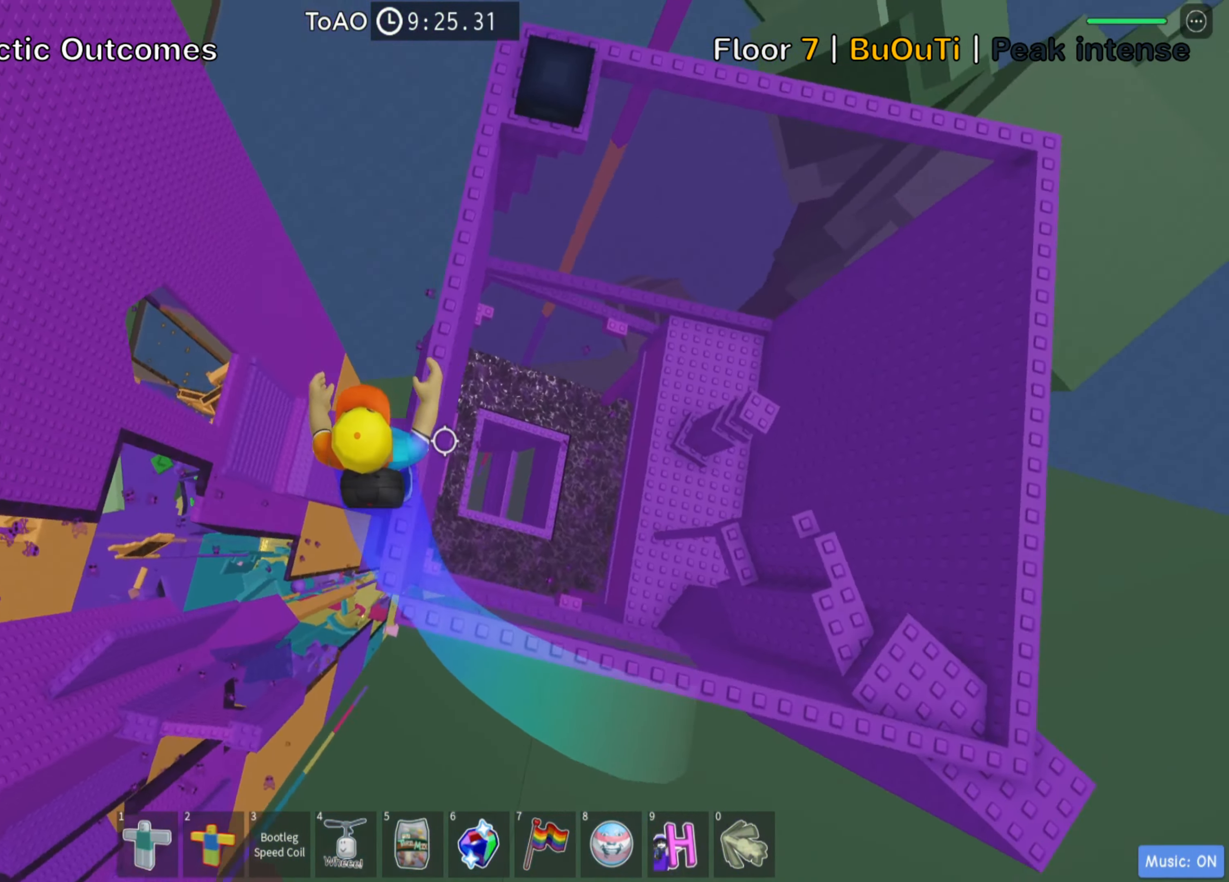
{"keys": ["w"], "events": [[150, "d", "down"], [250, "d", "up"], [334, "space", "down"], [484, "space", "up"]]}
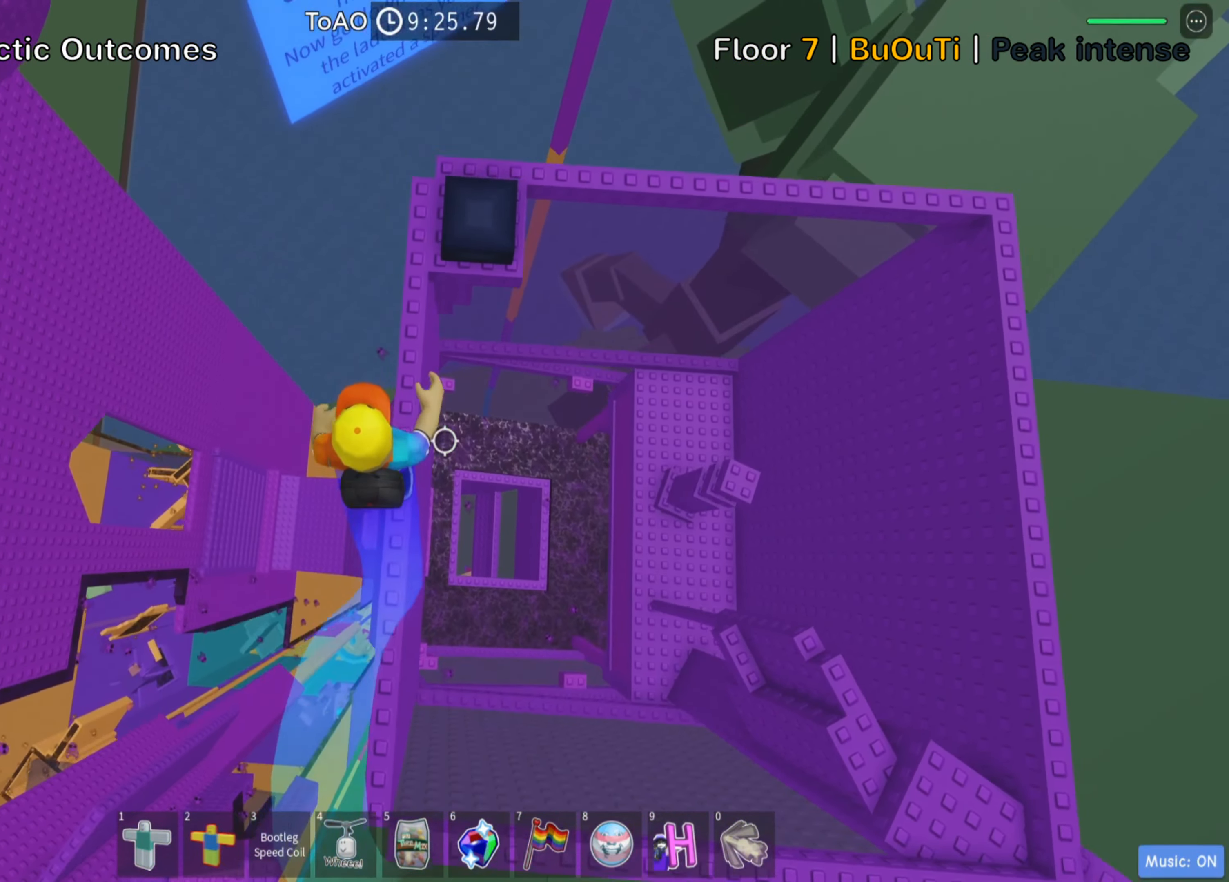
{"keys": ["d", "space"], "events": [[384, "d", "down"], [400, "space", "down"], [484, "w", "up"]]}
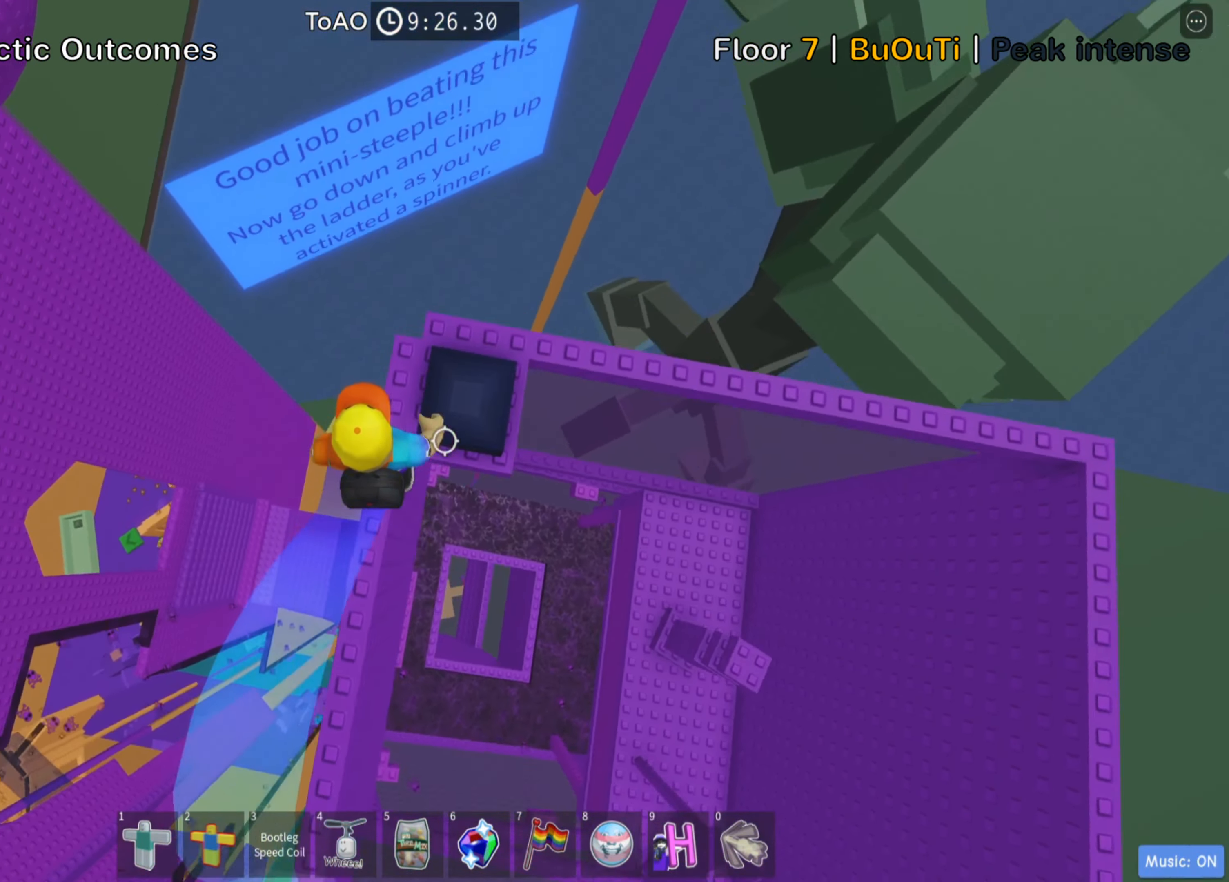
{"keys": [], "events": [[34, "space", "up"], [167, "w", "down"], [234, "d", "up"], [267, "shift", "down"], [267, "w", "up"], [367, "shift", "up"]]}
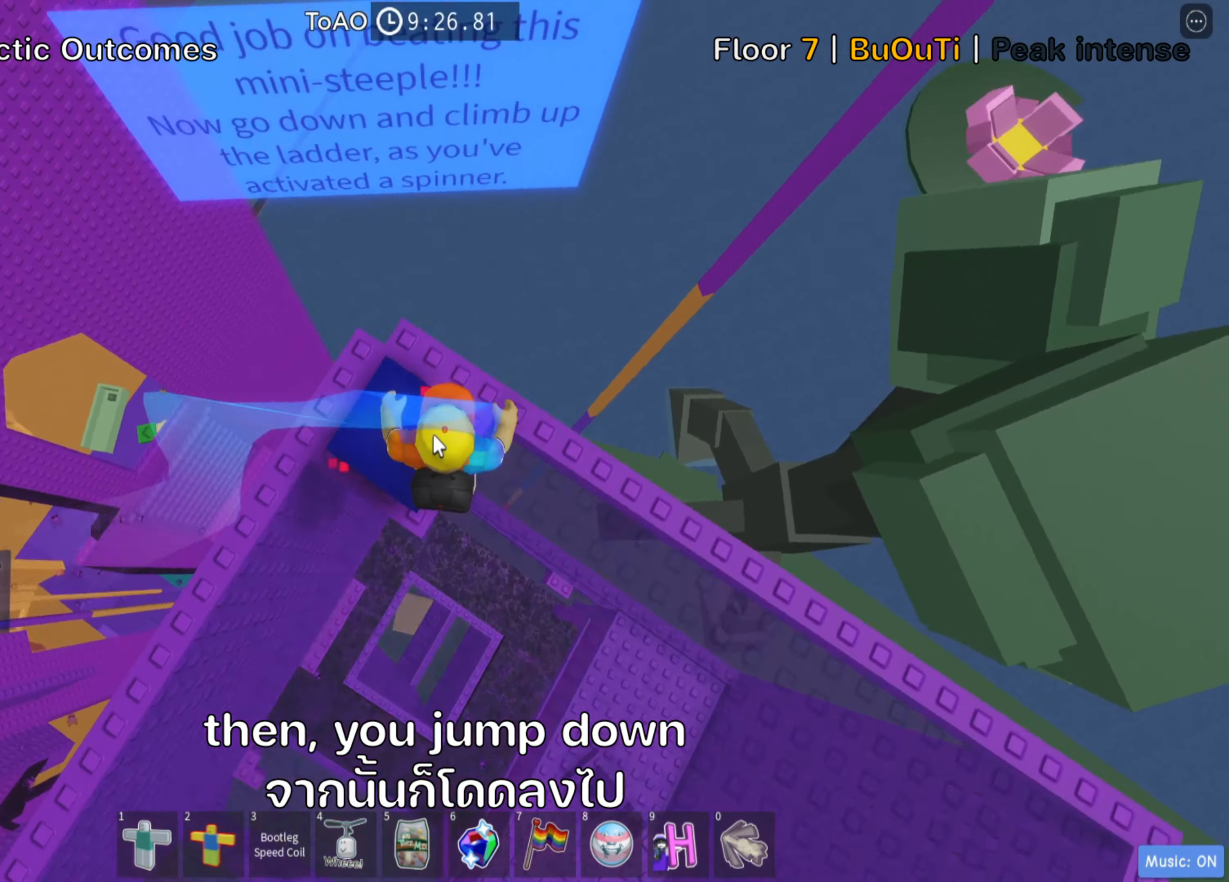
{"keys": [], "events": []}
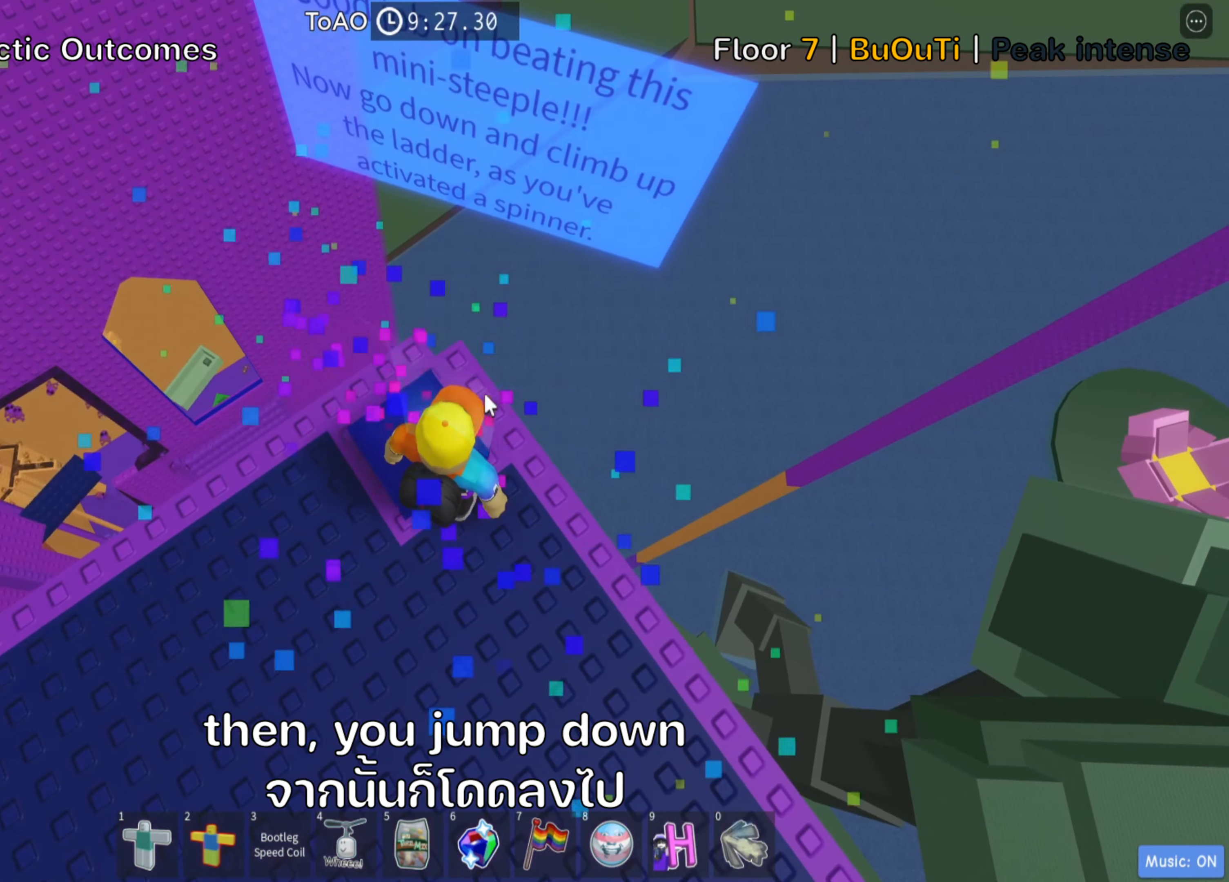
{"keys": [], "events": []}
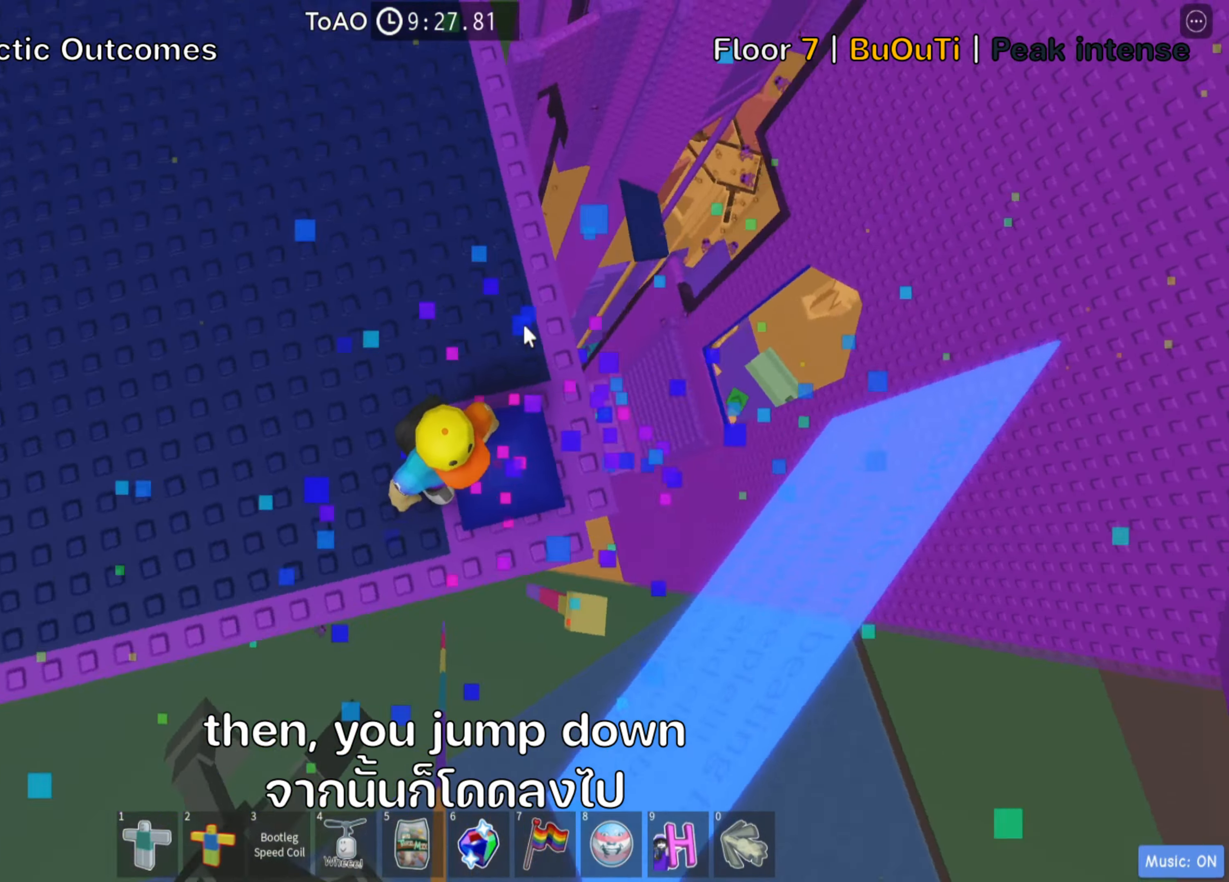
{"keys": ["w"], "events": [[150, "space", "down"], [216, "shift", "down"], [300, "space", "up"], [366, "shift", "up"], [383, "w", "down"]]}
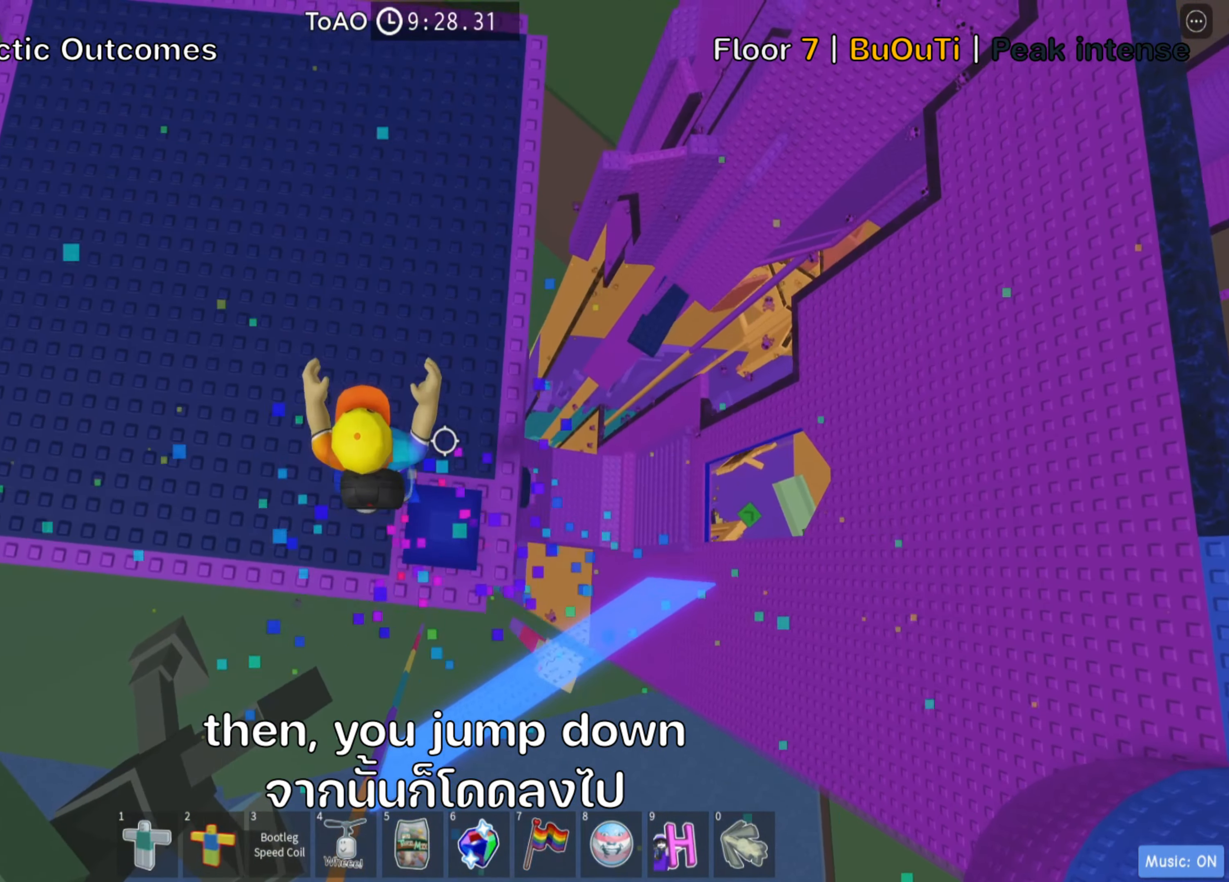
{"keys": ["d", "shift", "space"], "events": [[216, "d", "down"], [250, "w", "up"], [433, "space", "down"], [466, "shift", "down"]]}
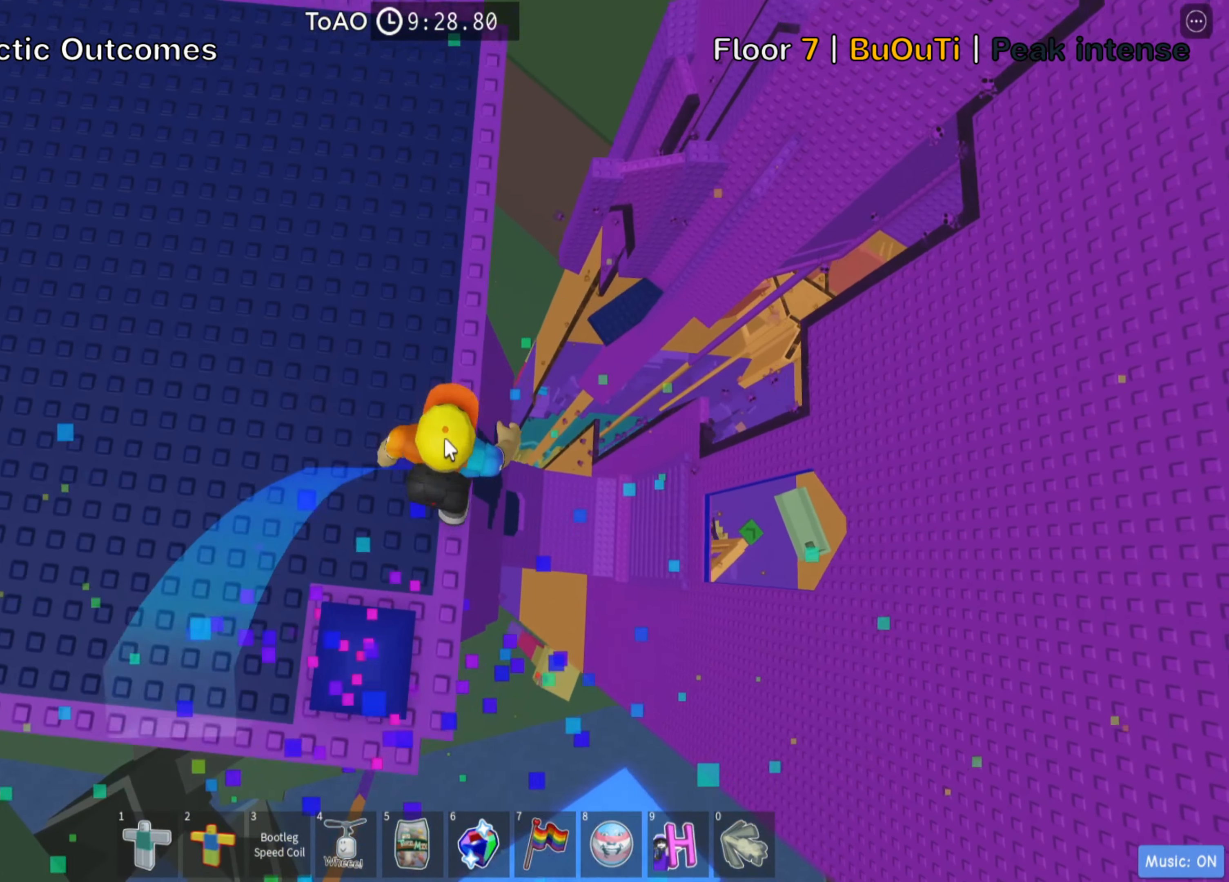
{"keys": ["d"], "events": [[66, "space", "up"], [116, "shift", "up"], [200, "shift", "down"], [350, "shift", "up"]]}
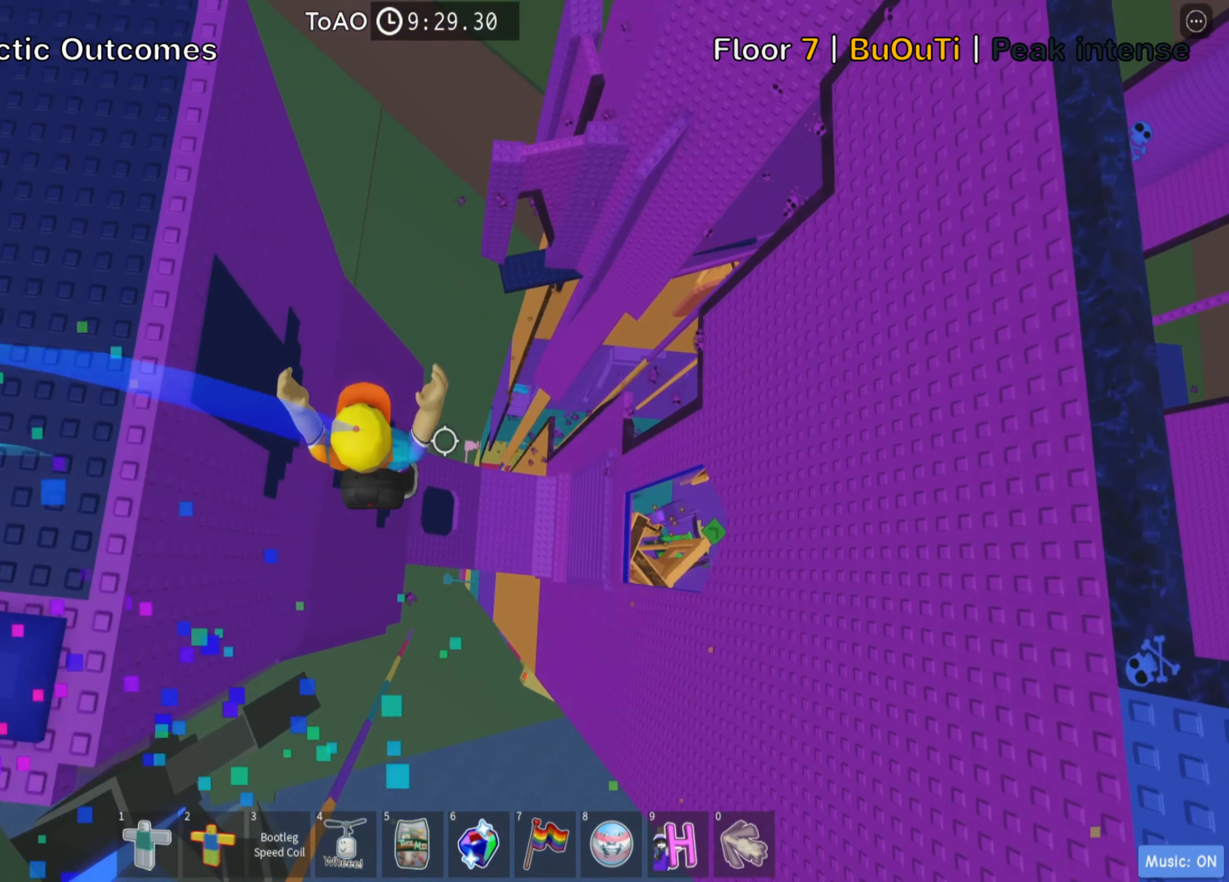
{"keys": ["w"], "events": [[166, "w", "down"], [500, "d", "up"]]}
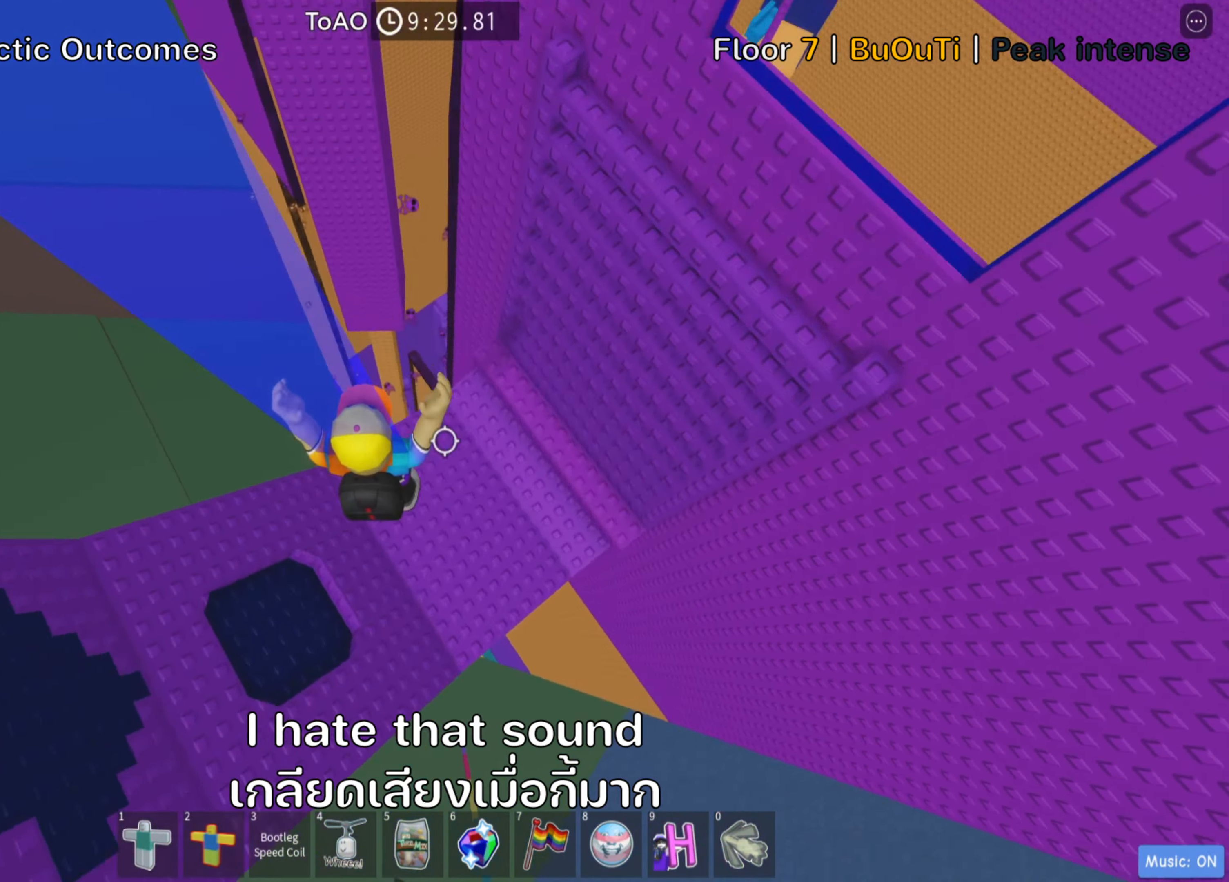
{"keys": ["w"], "events": [[16, "w", "up"], [250, "w", "down"]]}
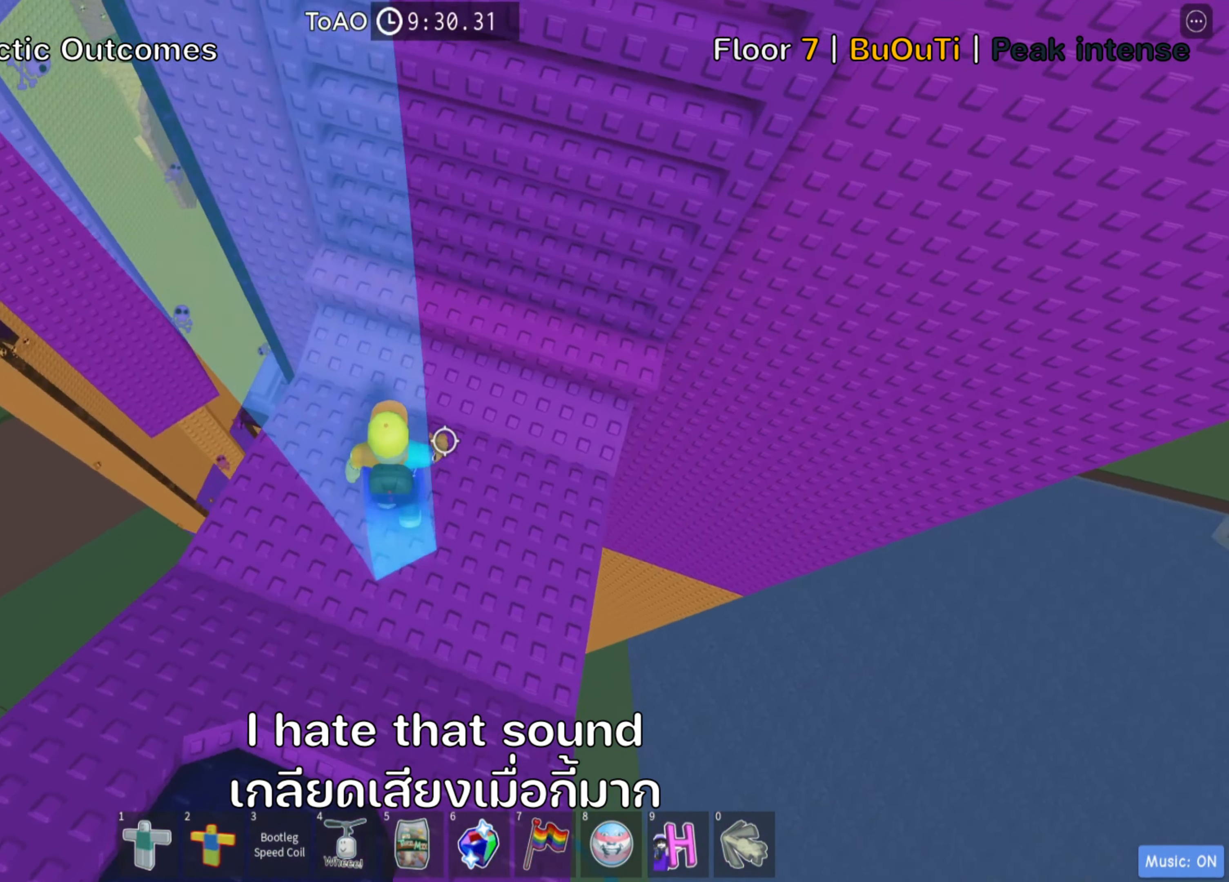
{"keys": ["shift", "w"], "events": [[50, "space", "down"], [200, "space", "up"], [250, "shift", "down"], [366, "shift", "up"], [466, "shift", "down"]]}
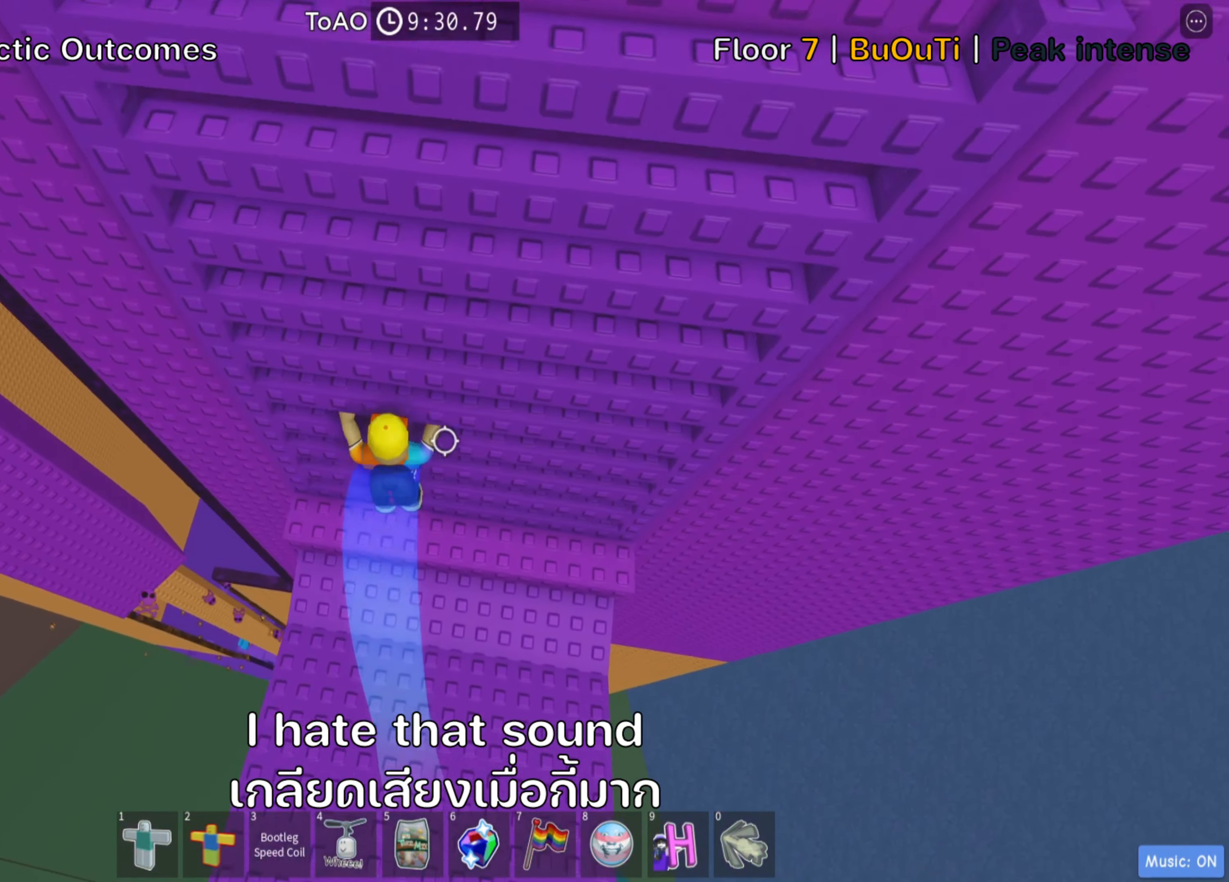
{"keys": ["w"], "events": [[116, "shift", "up"]]}
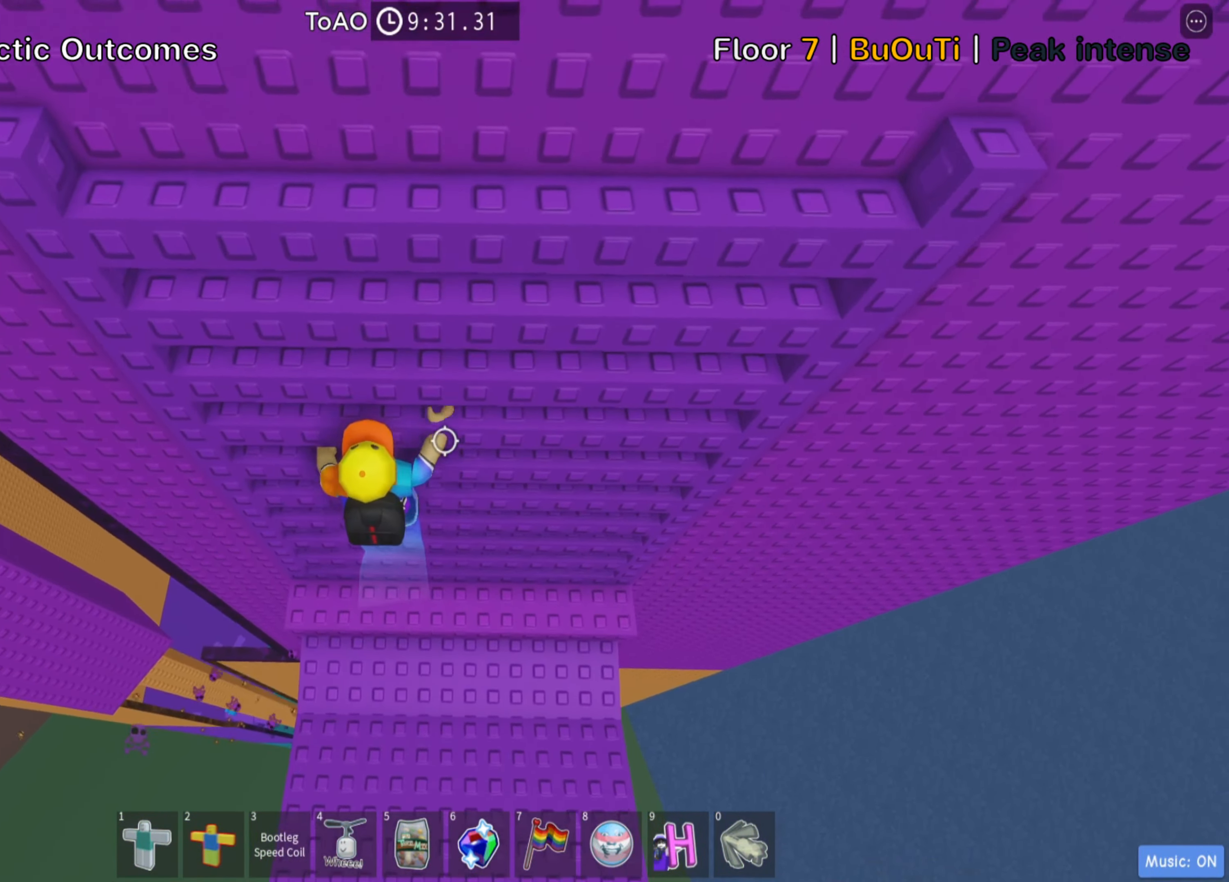
{"keys": ["w"], "events": []}
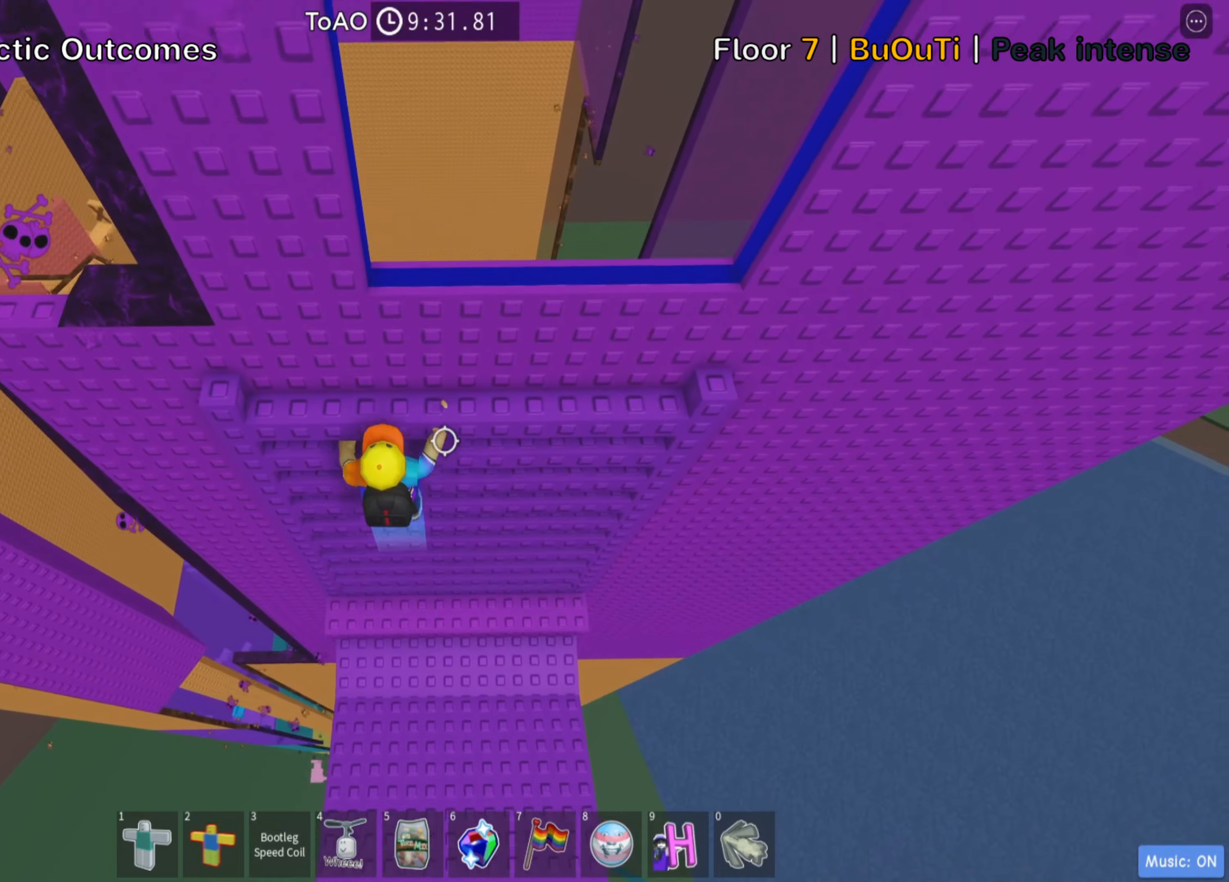
{"keys": [], "events": [[333, "w", "up"]]}
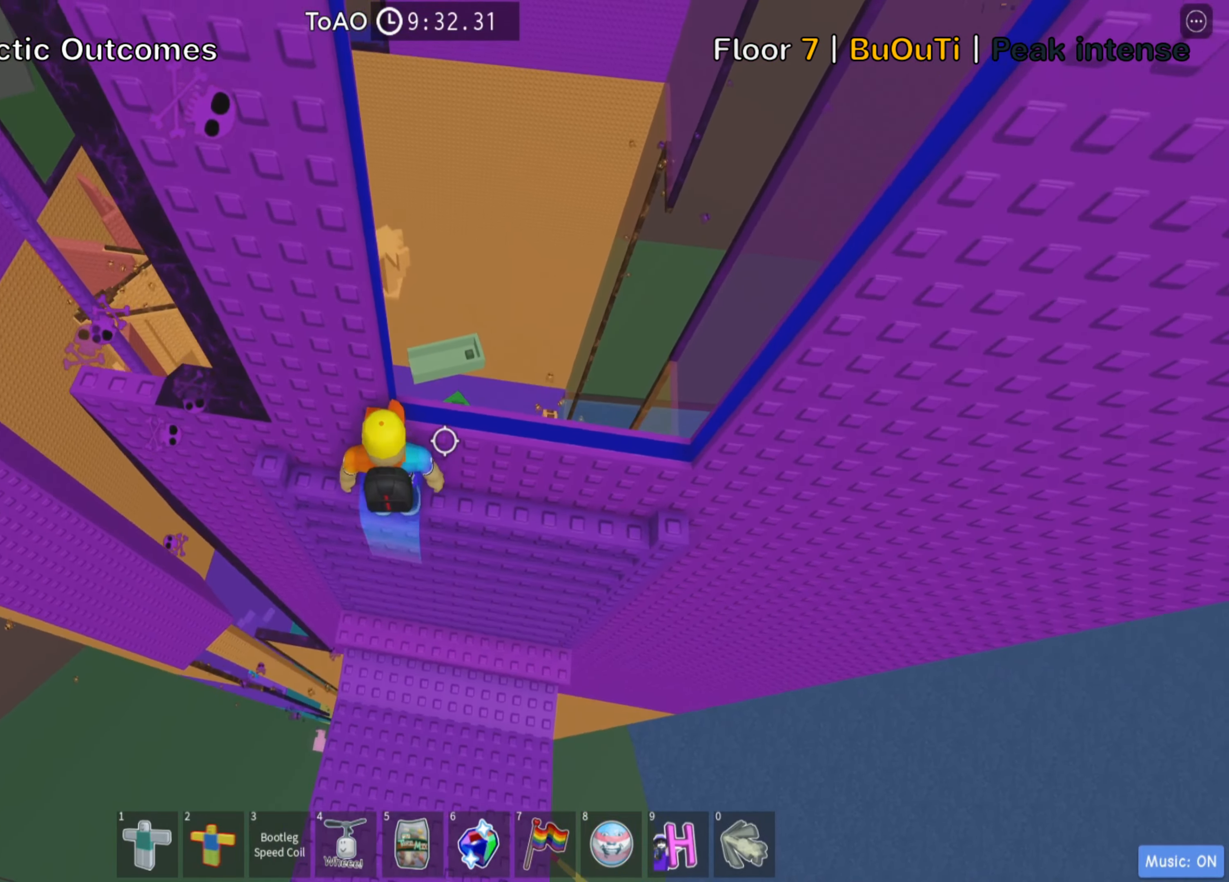
{"keys": ["a"], "events": [[167, "w", "down"], [200, "a", "down"], [300, "a", "up"], [300, "w", "up"], [450, "a", "down"]]}
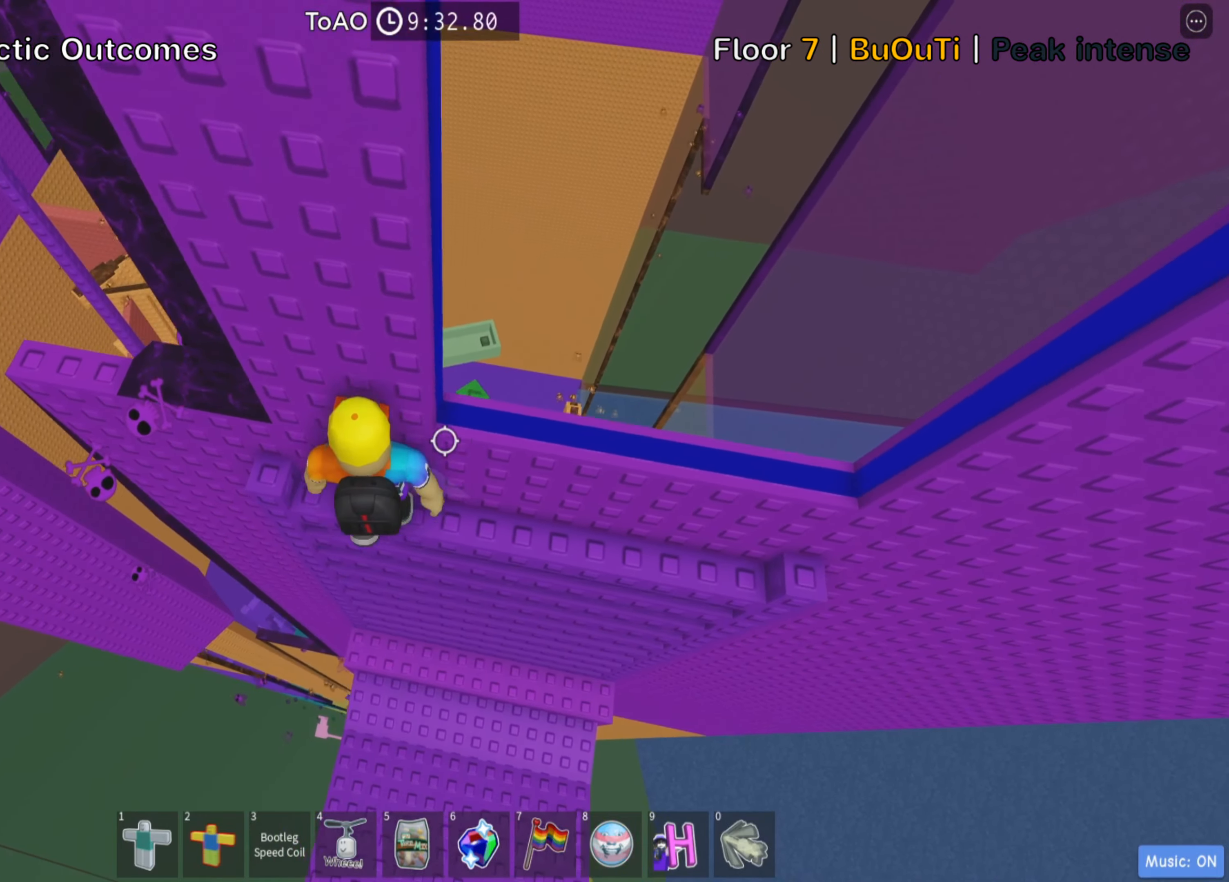
{"keys": [], "events": [[50, "space", "down"], [183, "space", "up"], [250, "w", "down"], [433, "a", "up"], [483, "w", "up"]]}
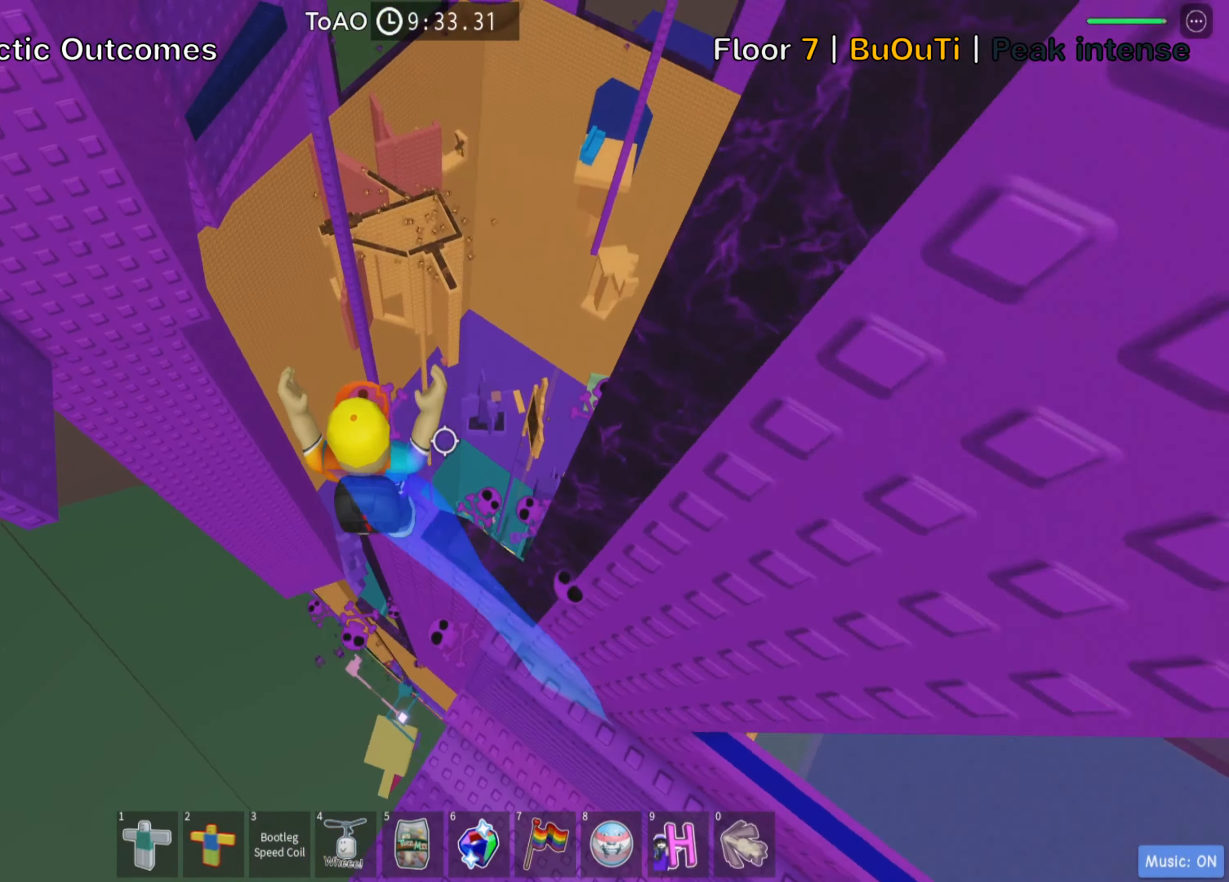
{"keys": [], "events": []}
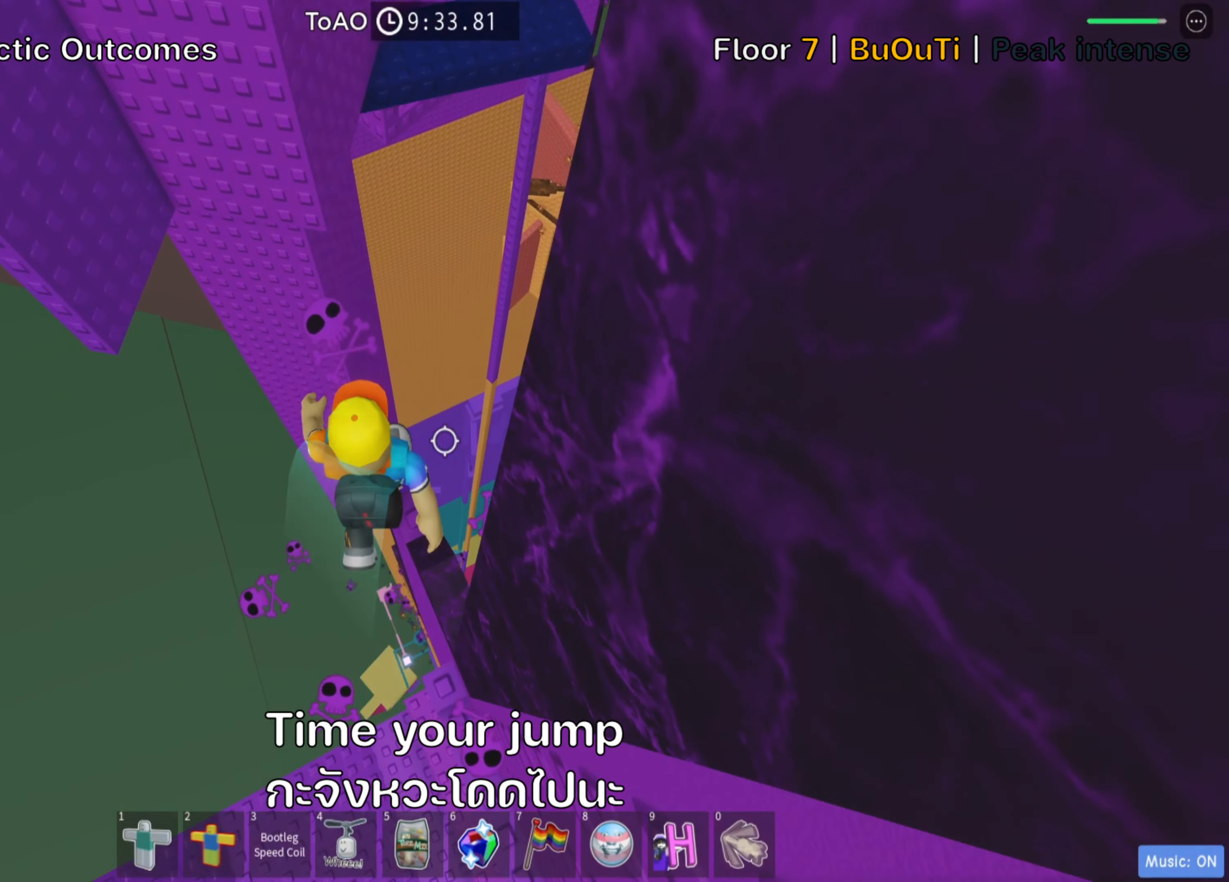
{"keys": [], "events": []}
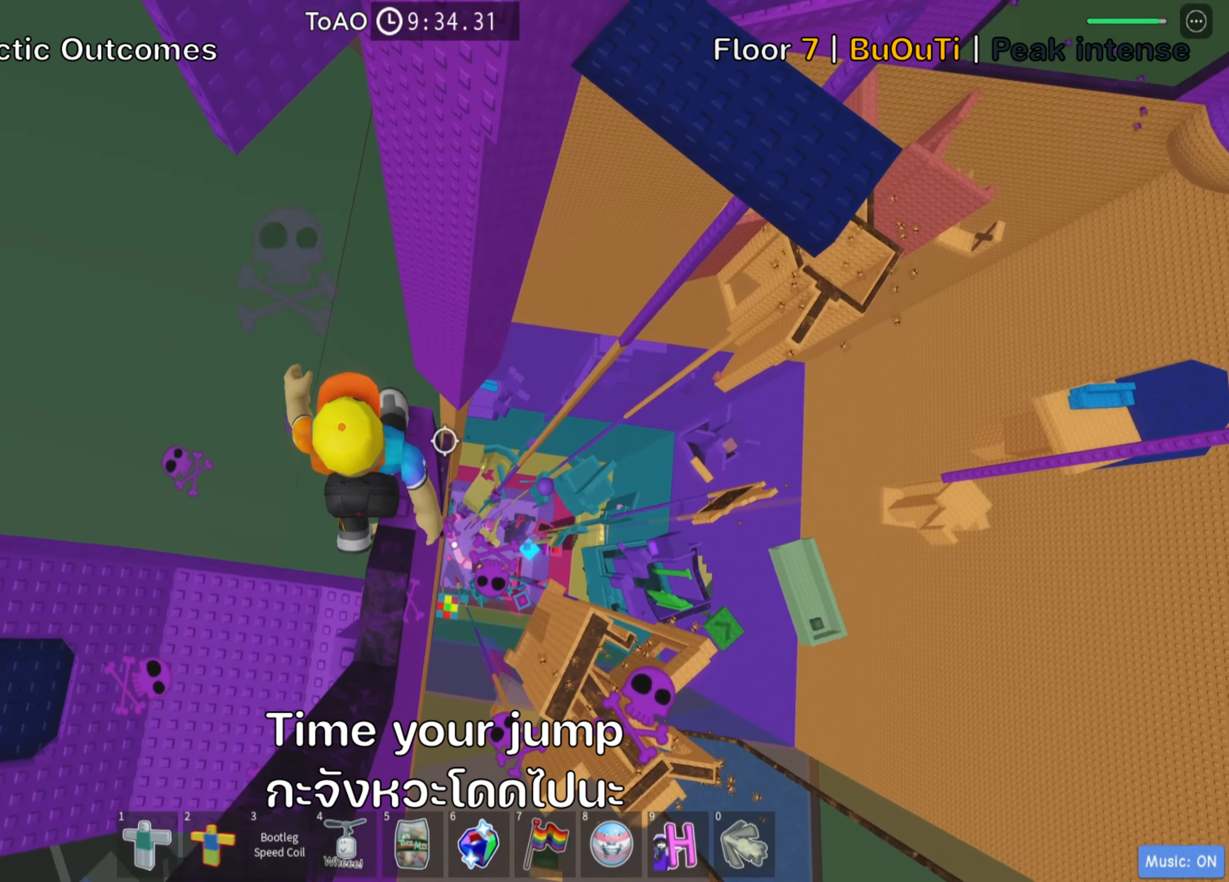
{"keys": ["space", "w"], "events": [[433, "w", "down"], [500, "space", "down"]]}
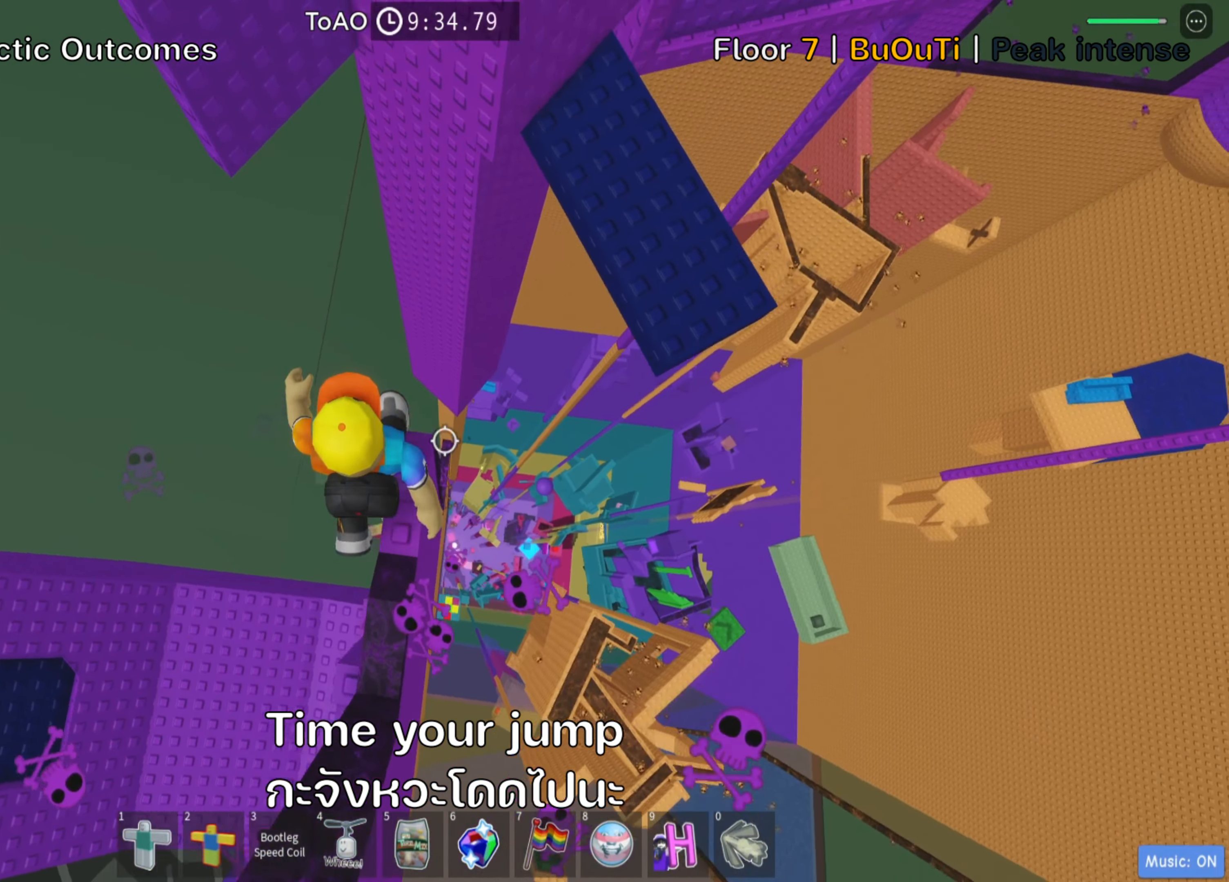
{"keys": [], "events": [[150, "d", "down"], [167, "space", "up"], [367, "d", "up"], [433, "w", "up"]]}